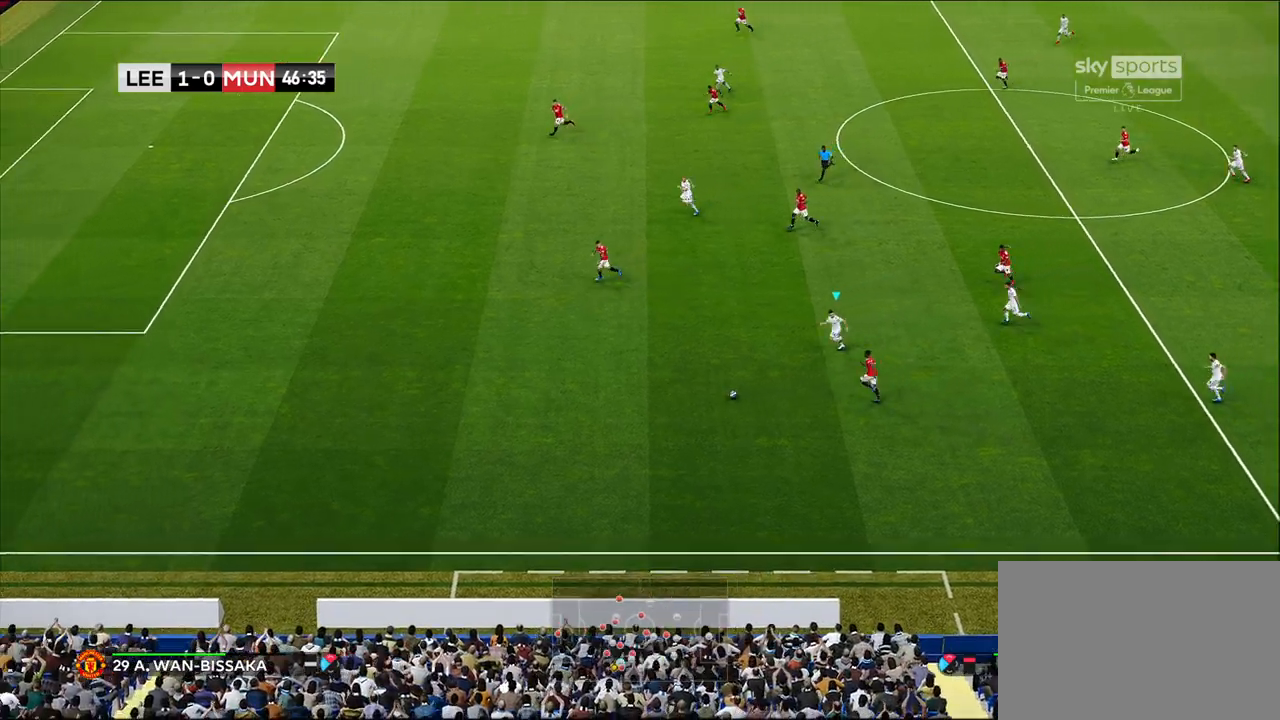
Gameplay with a controller (PlayStation layout); each line is a JSON object with the inputs held at the frame after it. "events" lists button and stick changes between this image and that frame as [ms after this image, input, new state], when the widget could be followed in between.
{"buttons": ["R1"], "left_stick": "left", "right_stick": "center", "events": []}
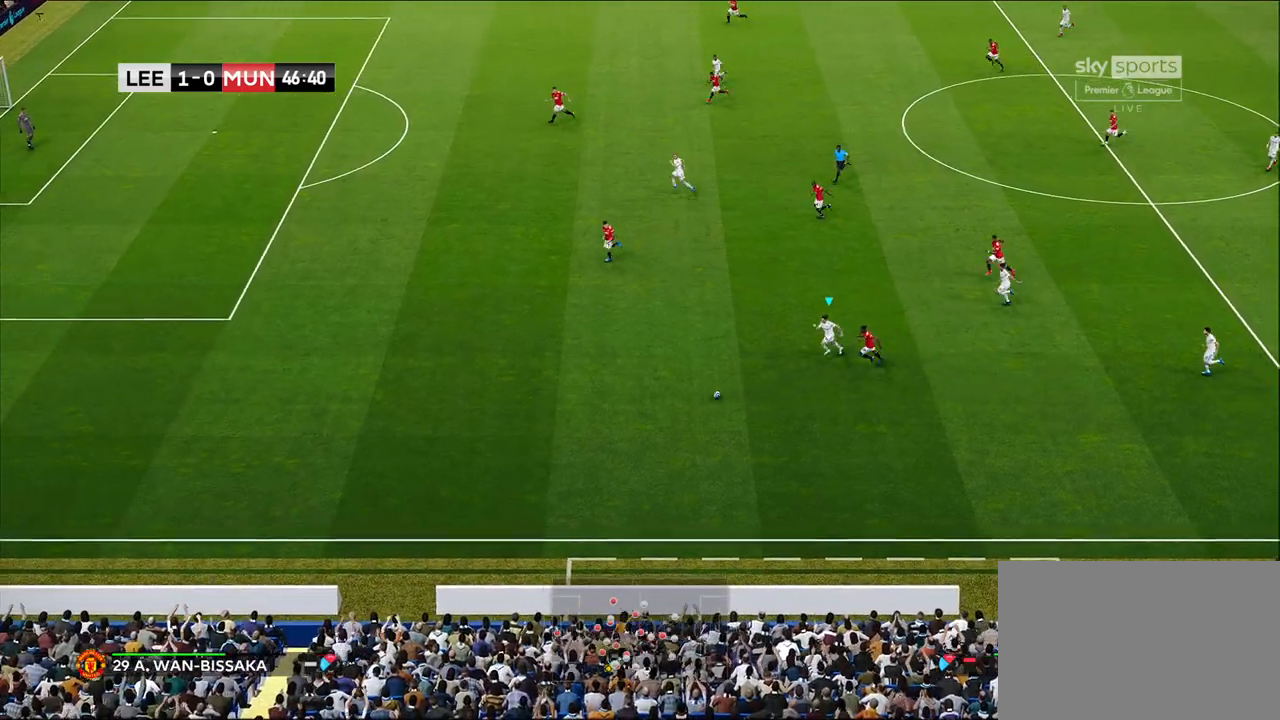
{"buttons": ["R1"], "left_stick": "left", "right_stick": "center", "events": []}
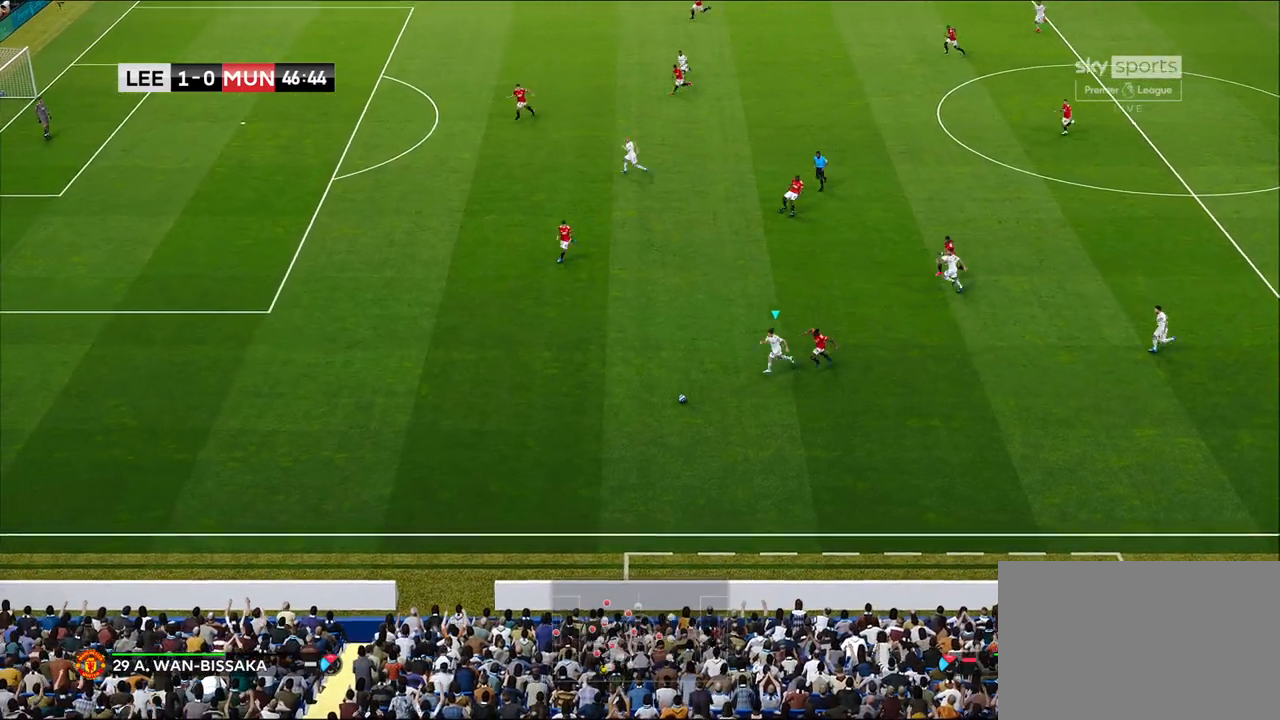
{"buttons": ["R1"], "left_stick": "left", "right_stick": "center", "events": []}
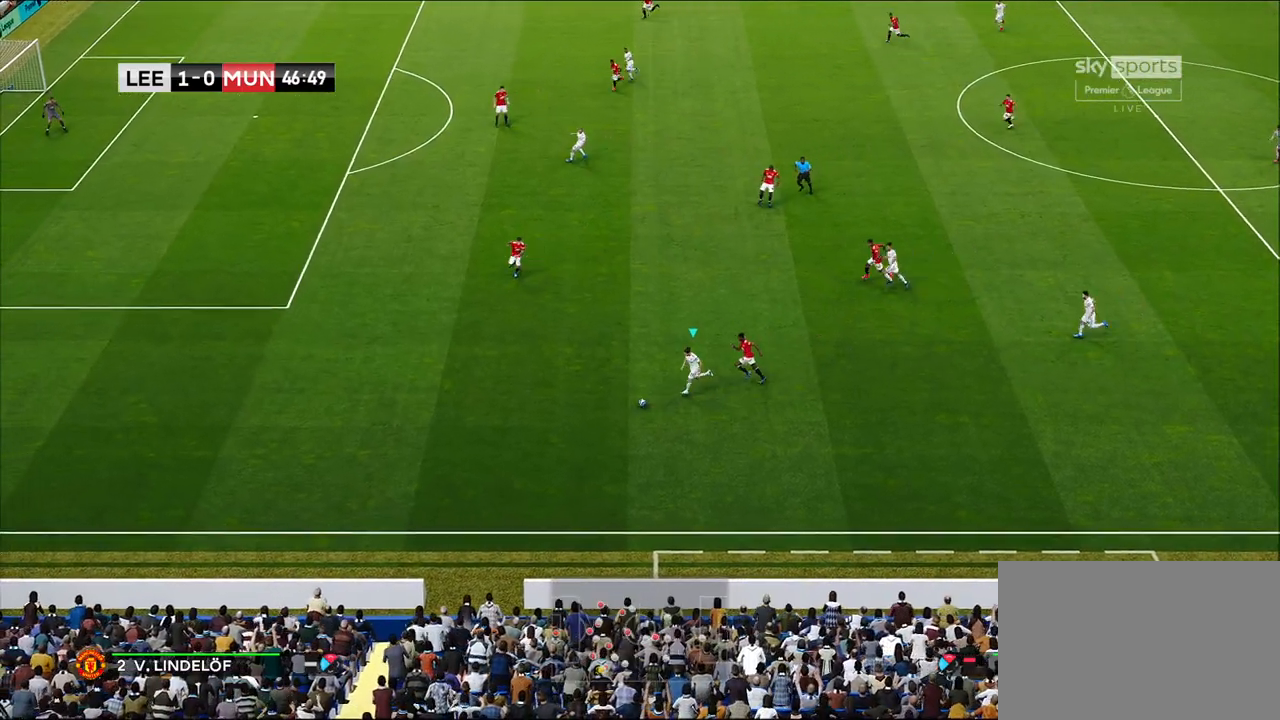
{"buttons": ["R1"], "left_stick": "left", "right_stick": "center", "events": []}
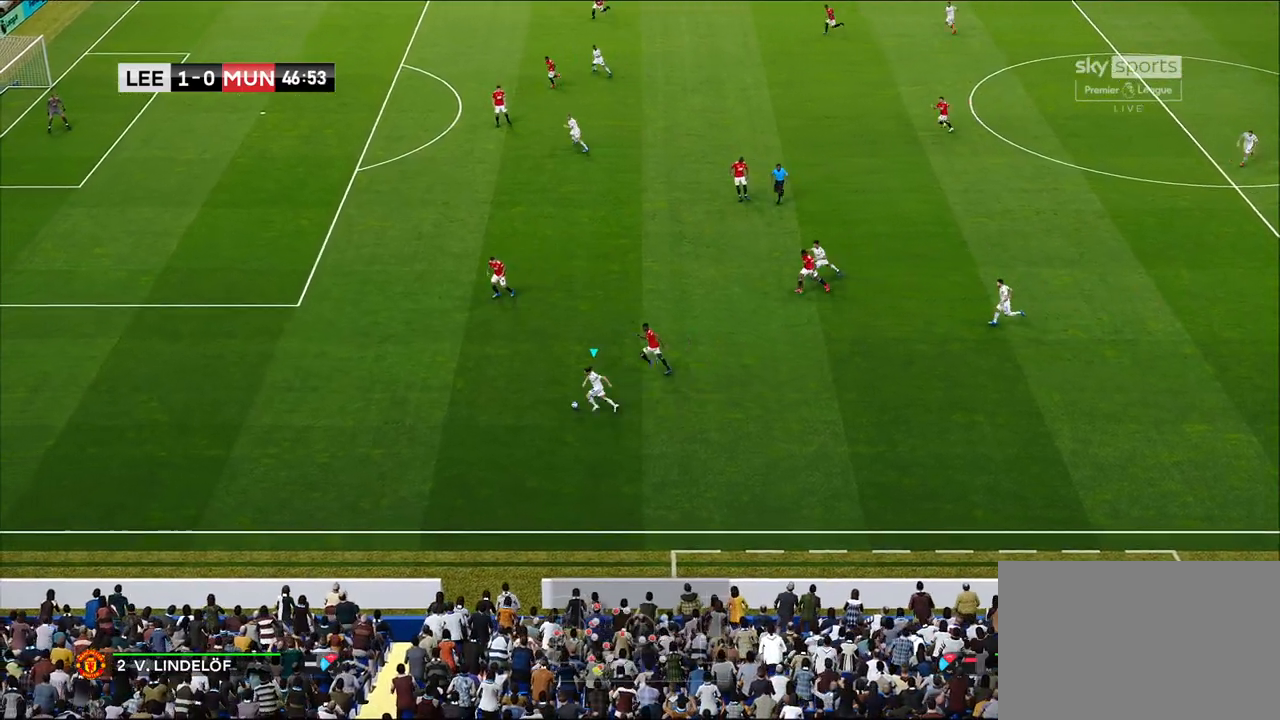
{"buttons": ["R1"], "left_stick": "left", "right_stick": "center", "events": [[217, "R1", "up"], [333, "R1", "down"]]}
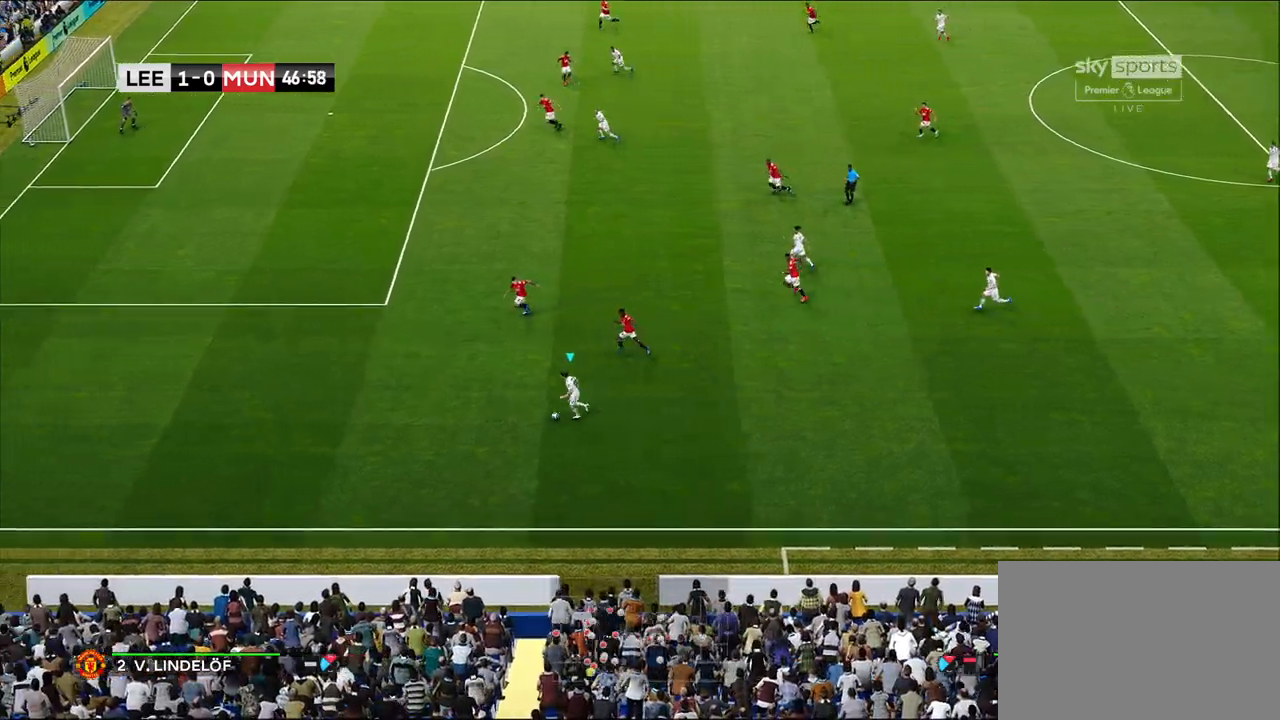
{"buttons": ["R1"], "left_stick": "left", "right_stick": "center", "events": []}
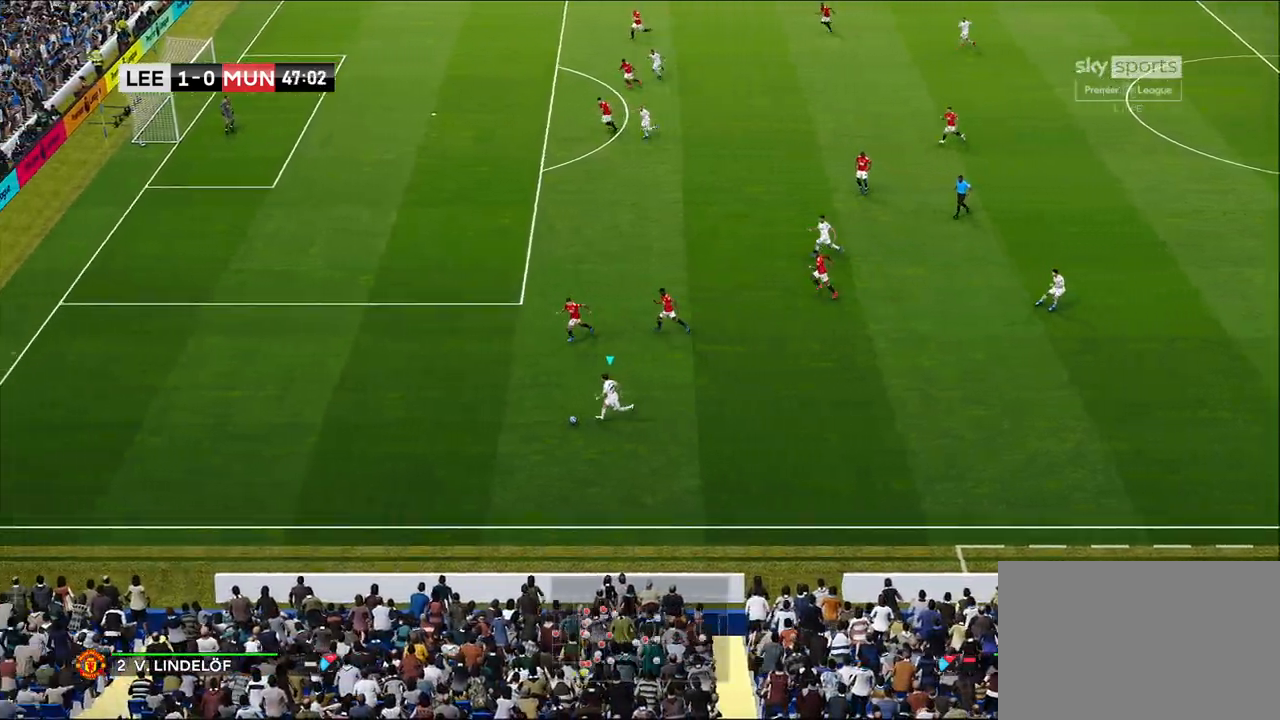
{"buttons": [], "left_stick": "down-left", "right_stick": "center", "events": [[133, "R1", "up"], [450, "left_stick", "down-left"]]}
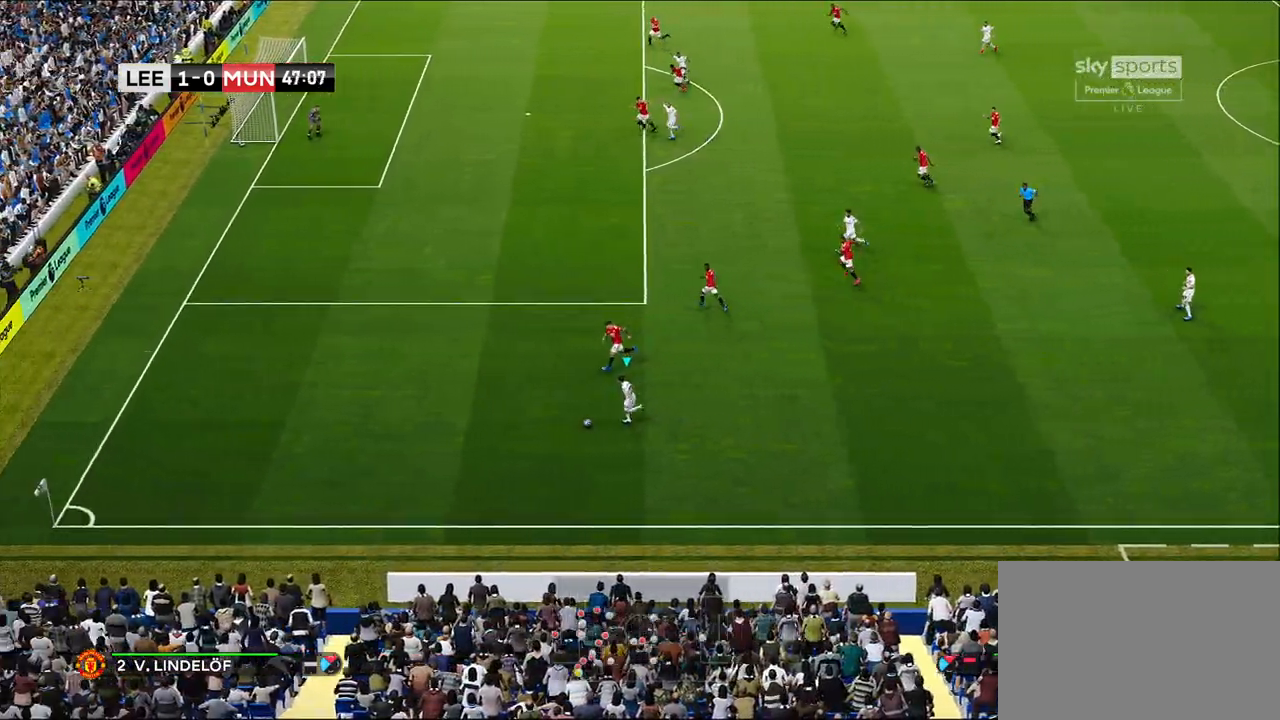
{"buttons": [], "left_stick": "down-right", "right_stick": "center", "events": [[150, "left_stick", "down"], [350, "left_stick", "down-right"]]}
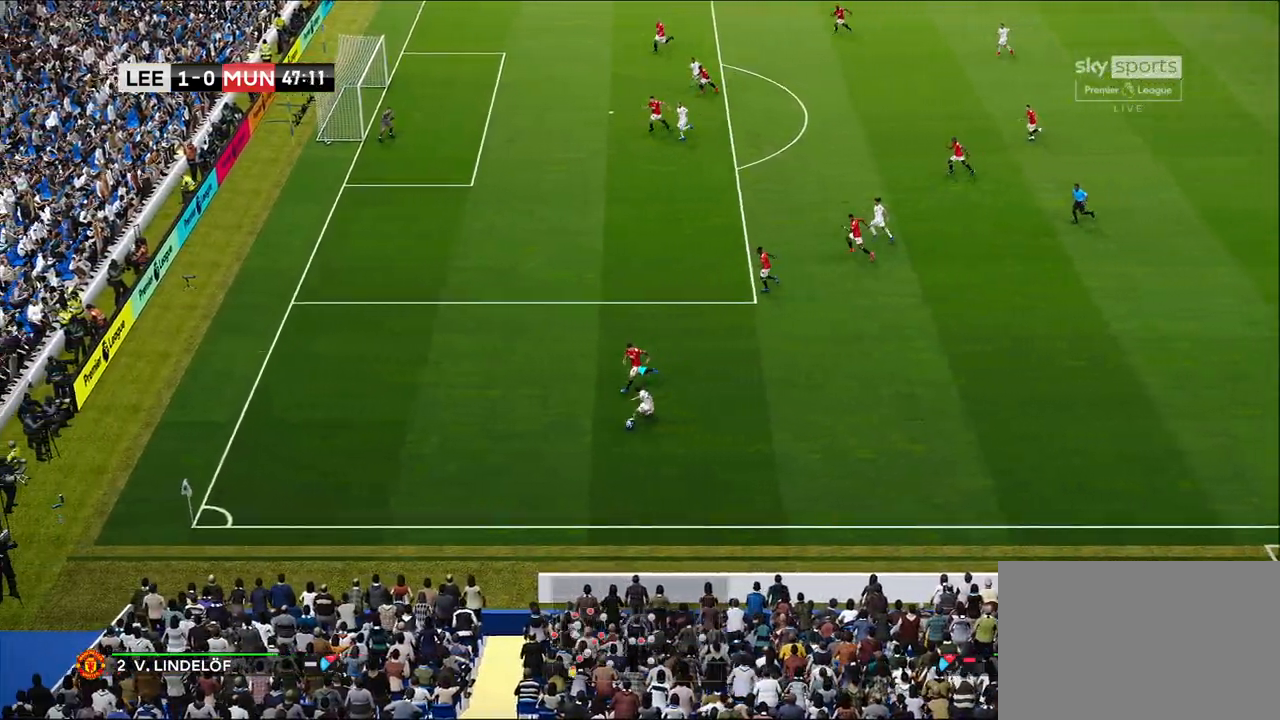
{"buttons": [], "left_stick": "right", "right_stick": "center", "events": [[117, "left_stick", "right"]]}
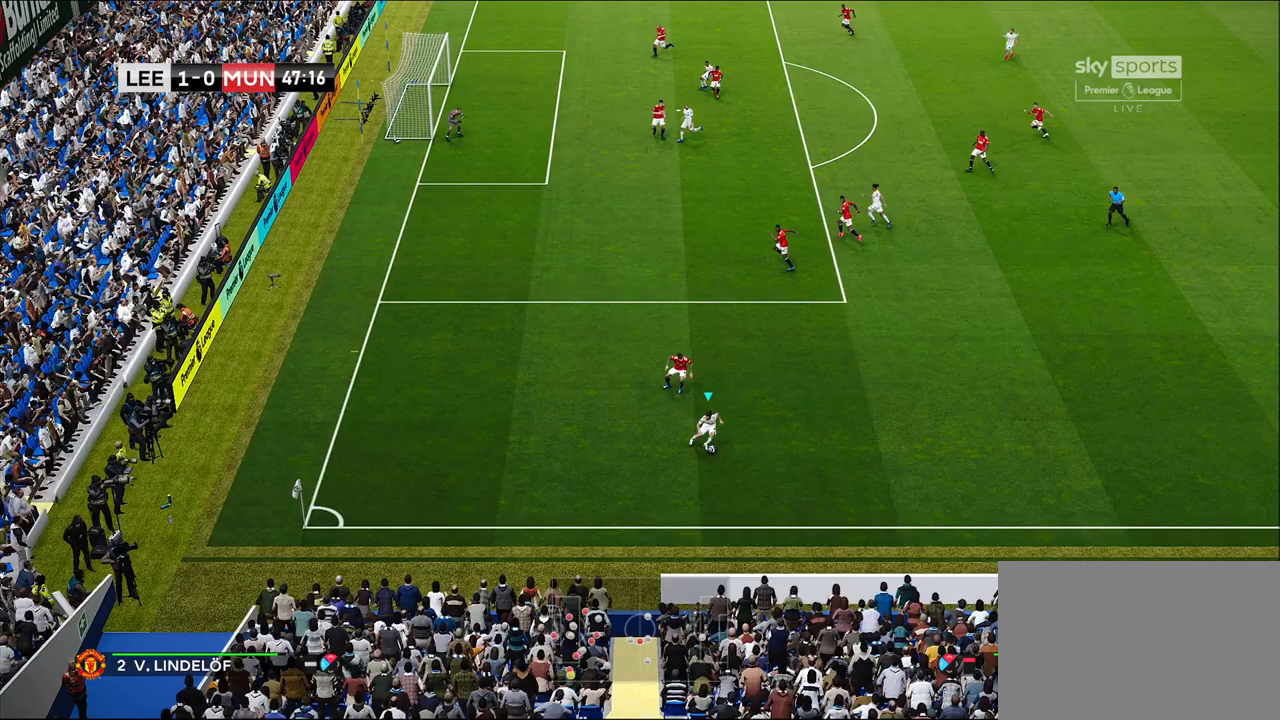
{"buttons": [], "left_stick": "right", "right_stick": "center", "events": [[283, "CROSS", "down"], [417, "CROSS", "up"]]}
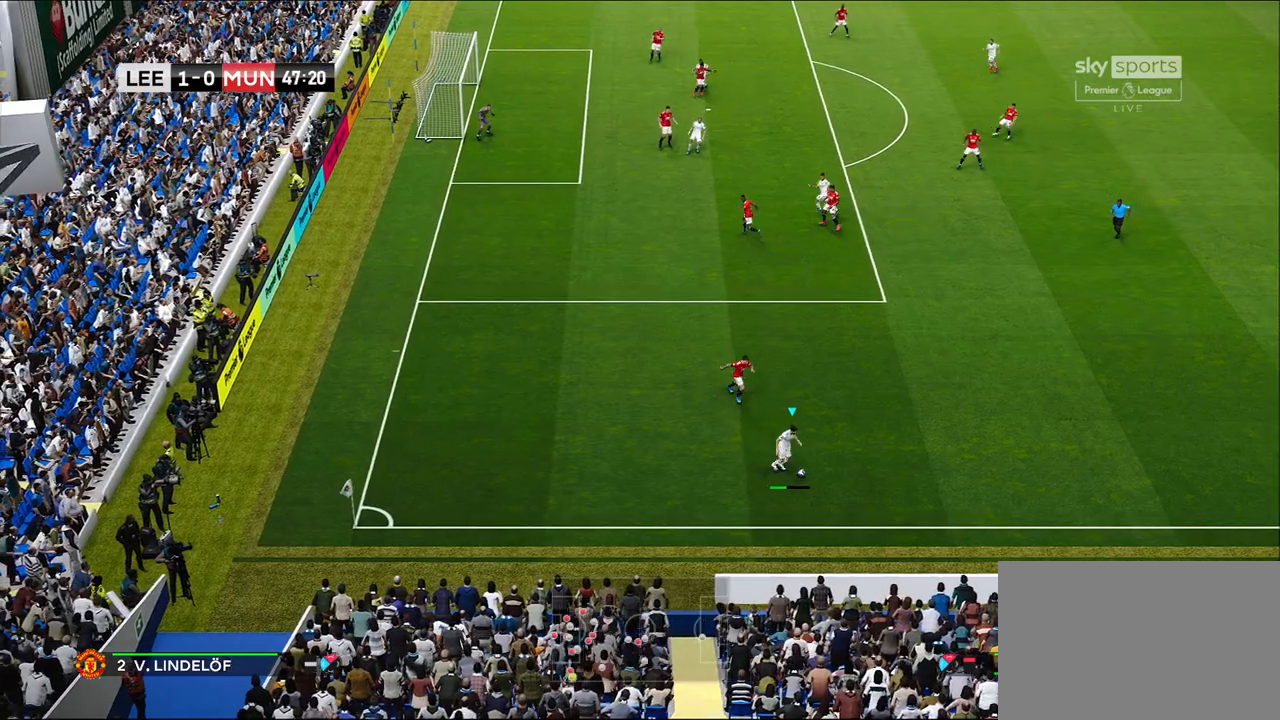
{"buttons": [], "left_stick": "left", "right_stick": "center", "events": [[83, "left_stick", "center"], [483, "left_stick", "left"]]}
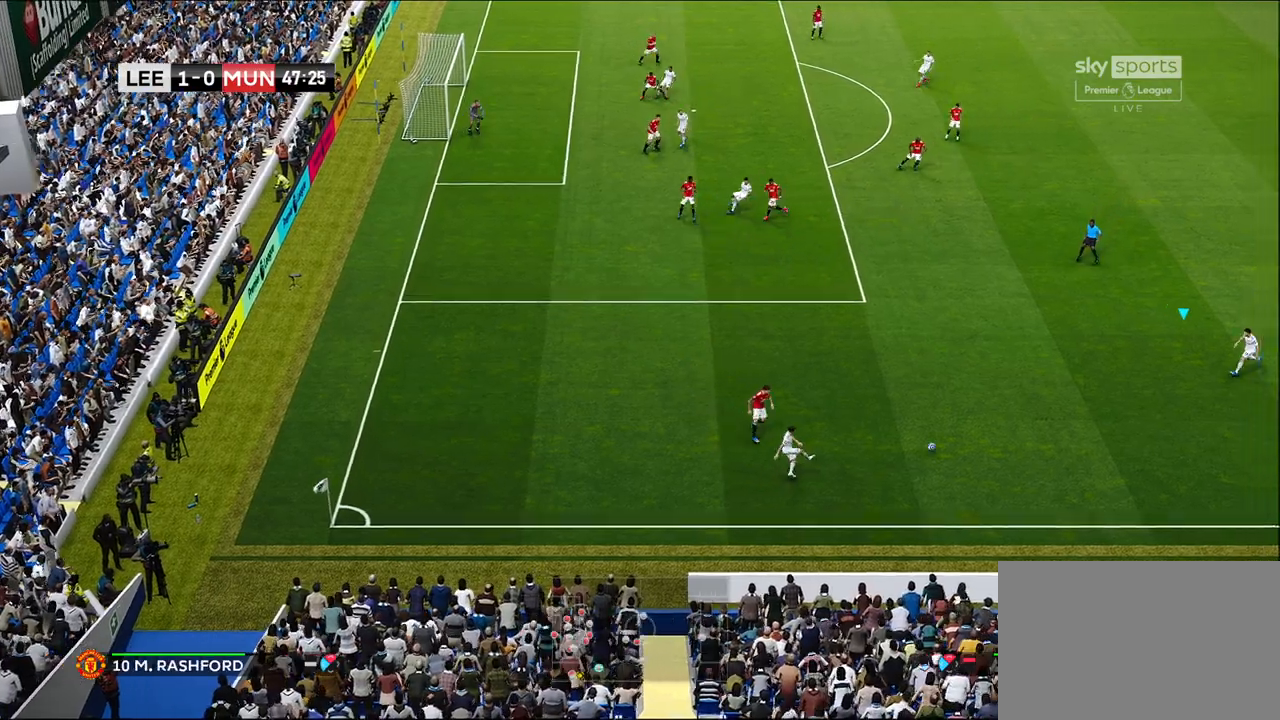
{"buttons": [], "left_stick": "left", "right_stick": "center", "events": []}
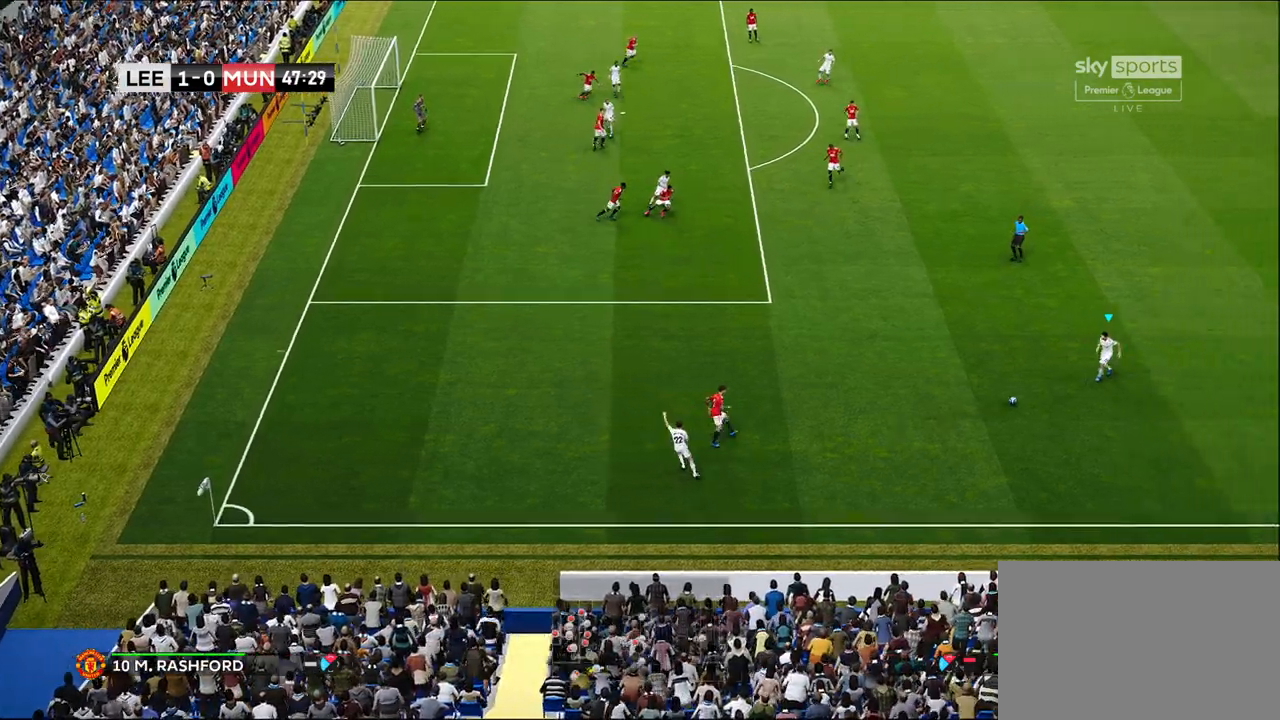
{"buttons": [], "left_stick": "left", "right_stick": "center", "events": []}
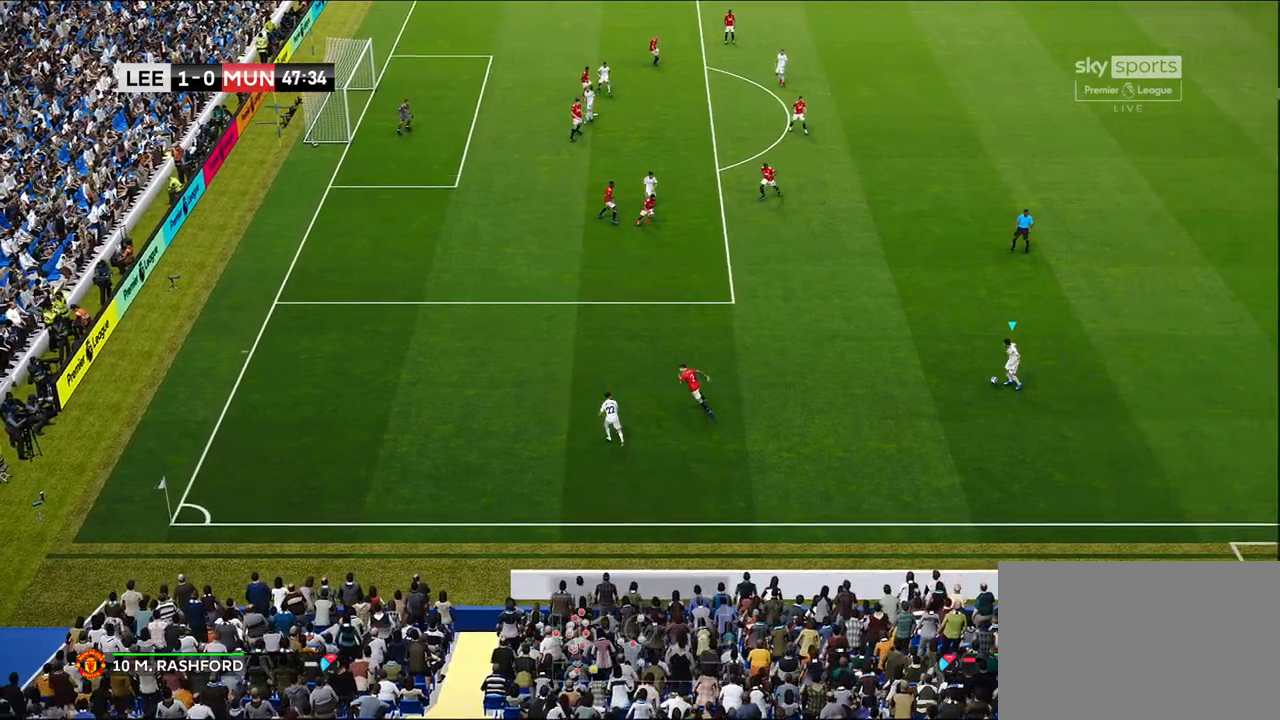
{"buttons": [], "left_stick": "left", "right_stick": "center", "events": [[133, "CIRCLE", "down"], [133, "L1", "down"], [383, "CIRCLE", "up"], [450, "L1", "up"]]}
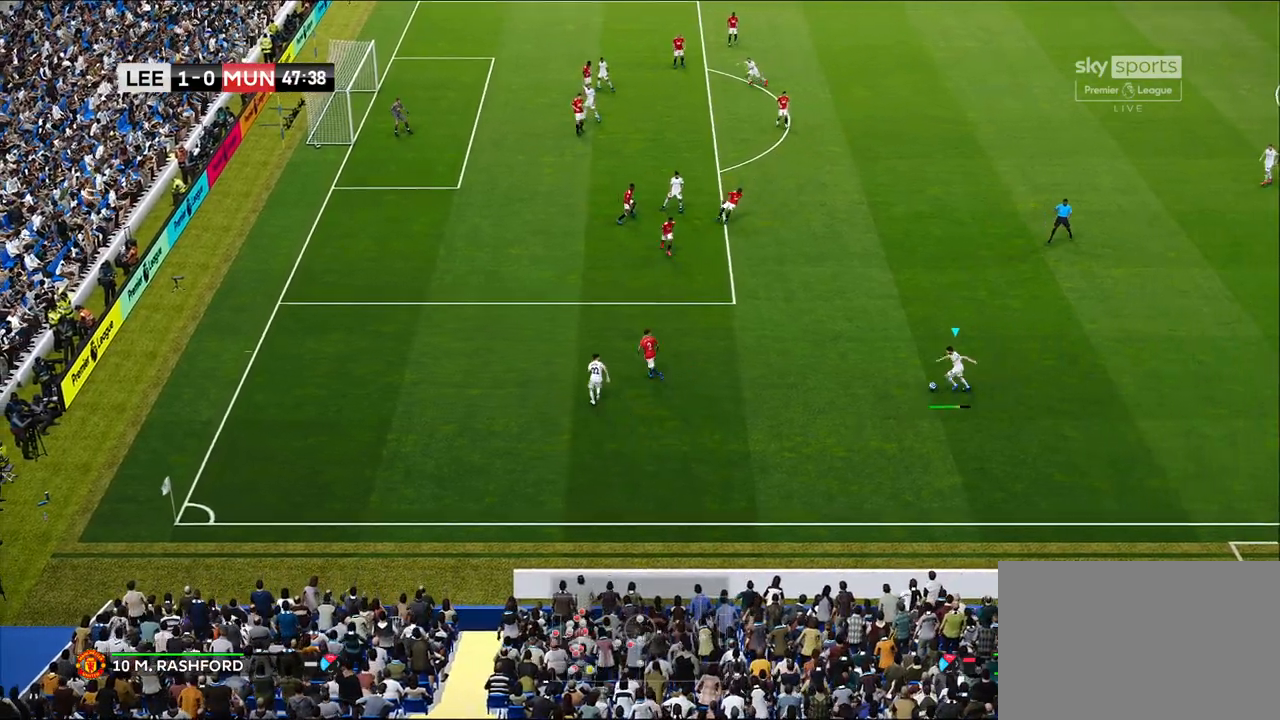
{"buttons": [], "left_stick": "left", "right_stick": "center", "events": []}
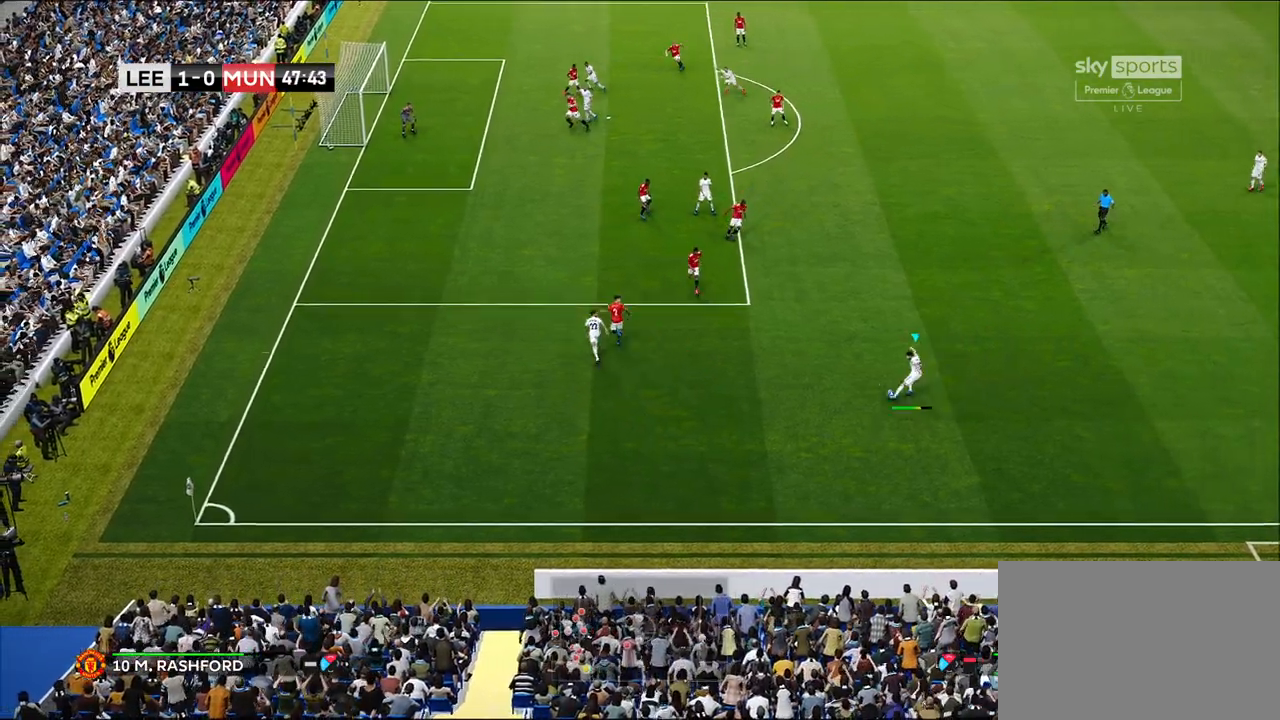
{"buttons": ["R1", "R2"], "left_stick": "left", "right_stick": "center", "events": [[283, "R2", "down"], [317, "R1", "down"]]}
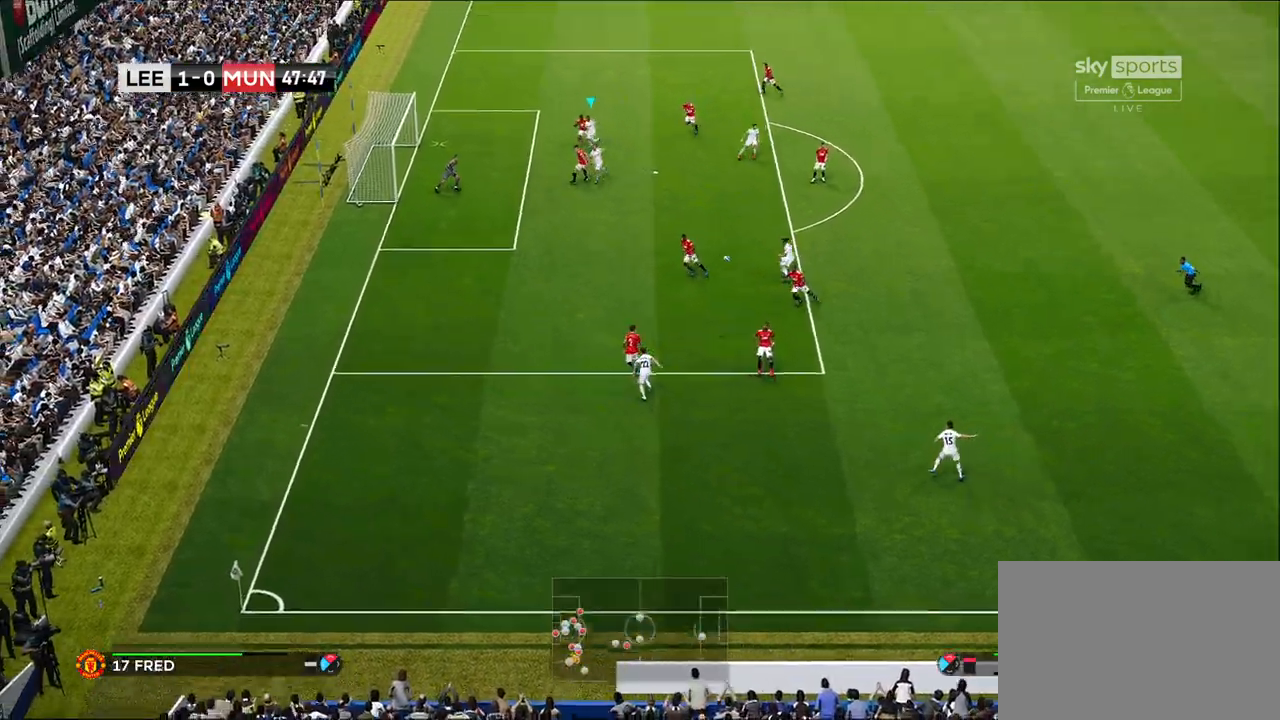
{"buttons": ["SQUARE", "R1", "R2"], "left_stick": "left", "right_stick": "center", "events": [[500, "SQUARE", "down"]]}
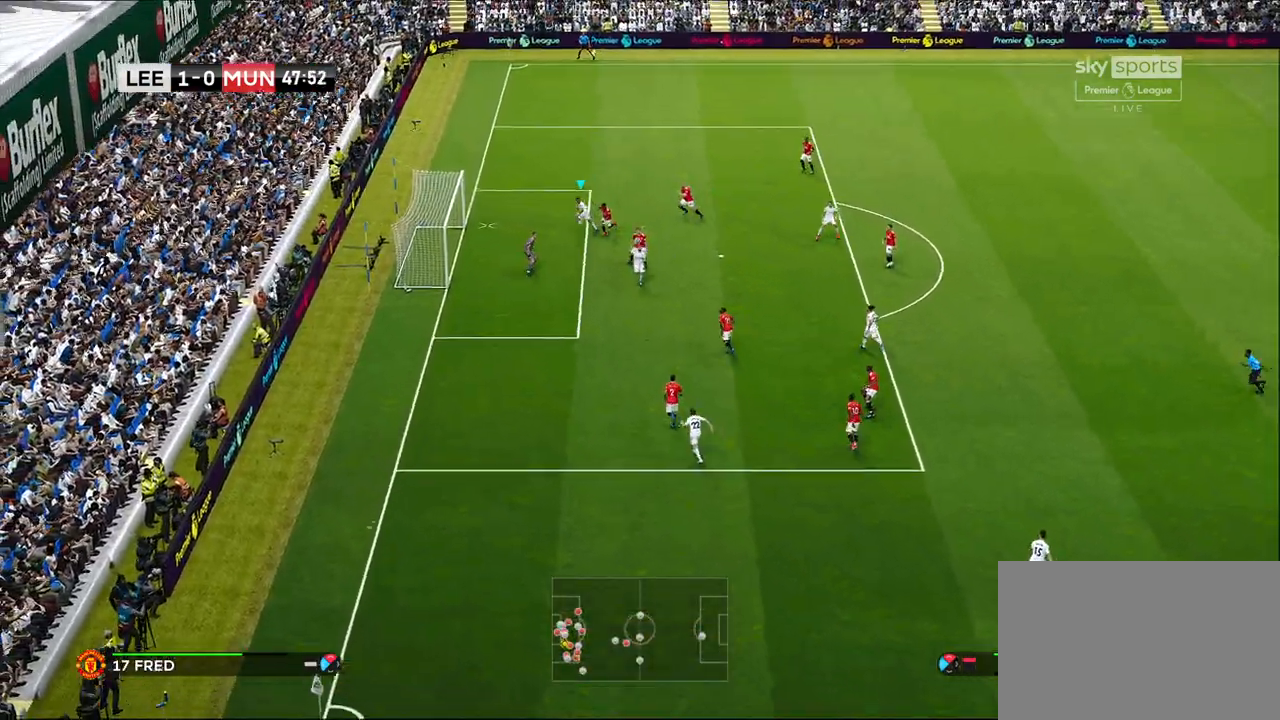
{"buttons": [], "left_stick": "left", "right_stick": "center", "events": [[150, "SQUARE", "up"], [467, "R2", "up"], [483, "R1", "up"]]}
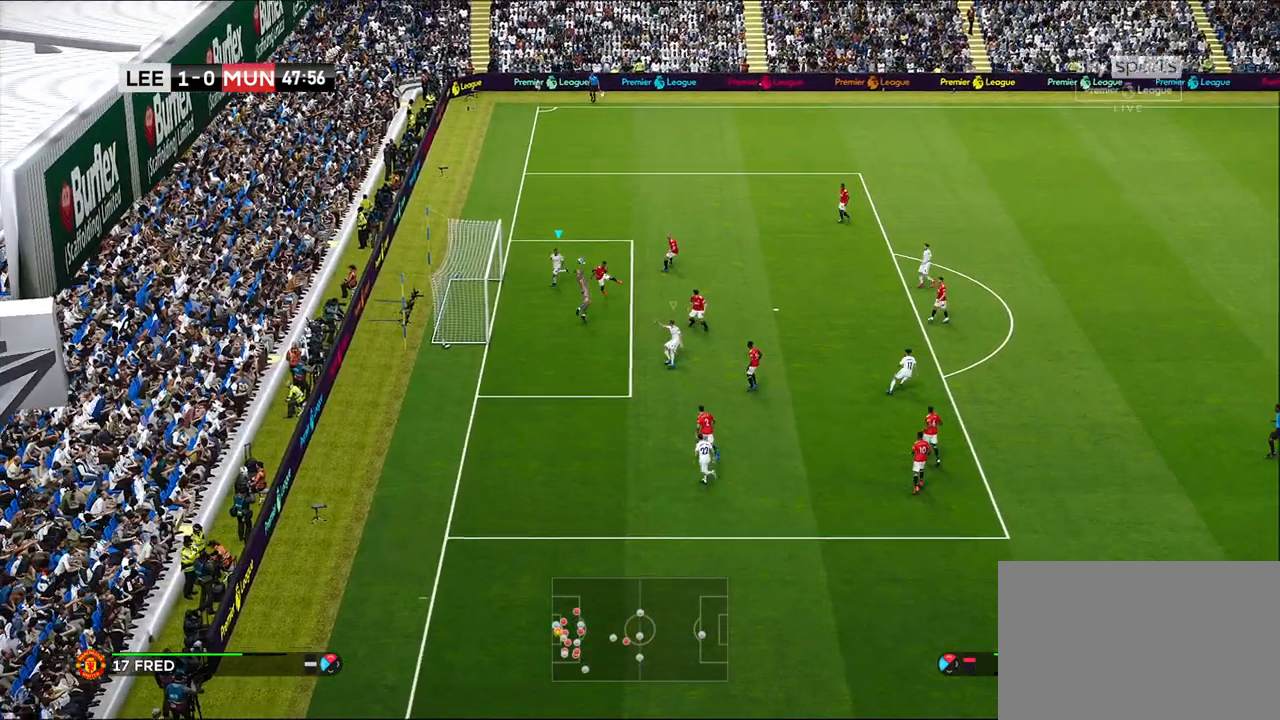
{"buttons": [], "left_stick": "down-left", "right_stick": "center", "events": [[83, "left_stick", "center"], [333, "left_stick", "down-left"], [433, "SQUARE", "down"], [500, "SQUARE", "up"]]}
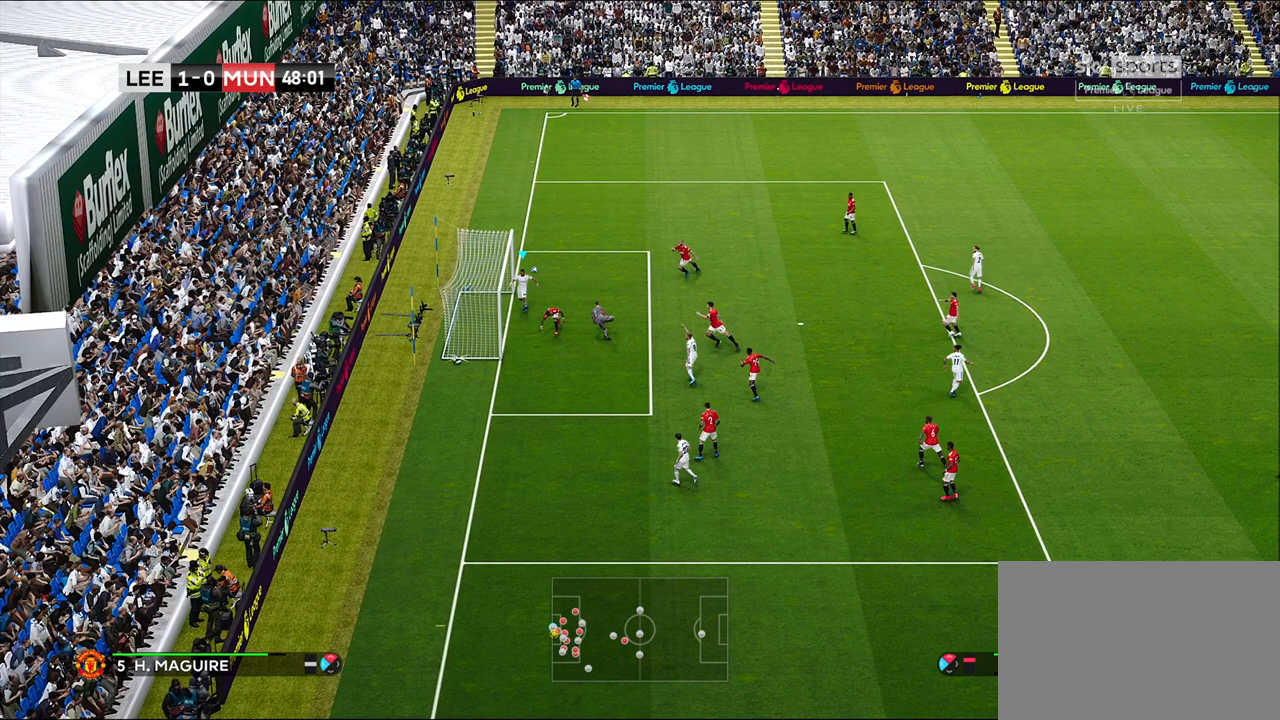
{"buttons": [], "left_stick": "left", "right_stick": "center", "events": [[17, "left_stick", "left"]]}
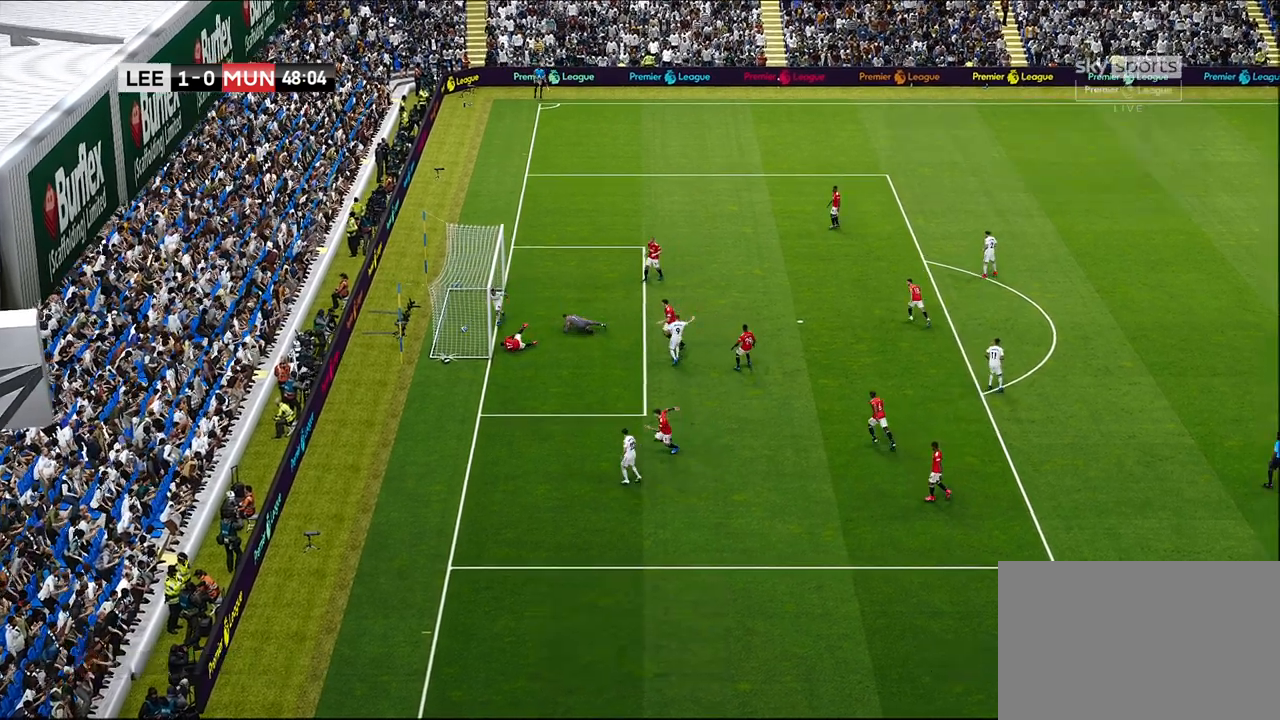
{"buttons": [], "left_stick": "left", "right_stick": "center", "events": []}
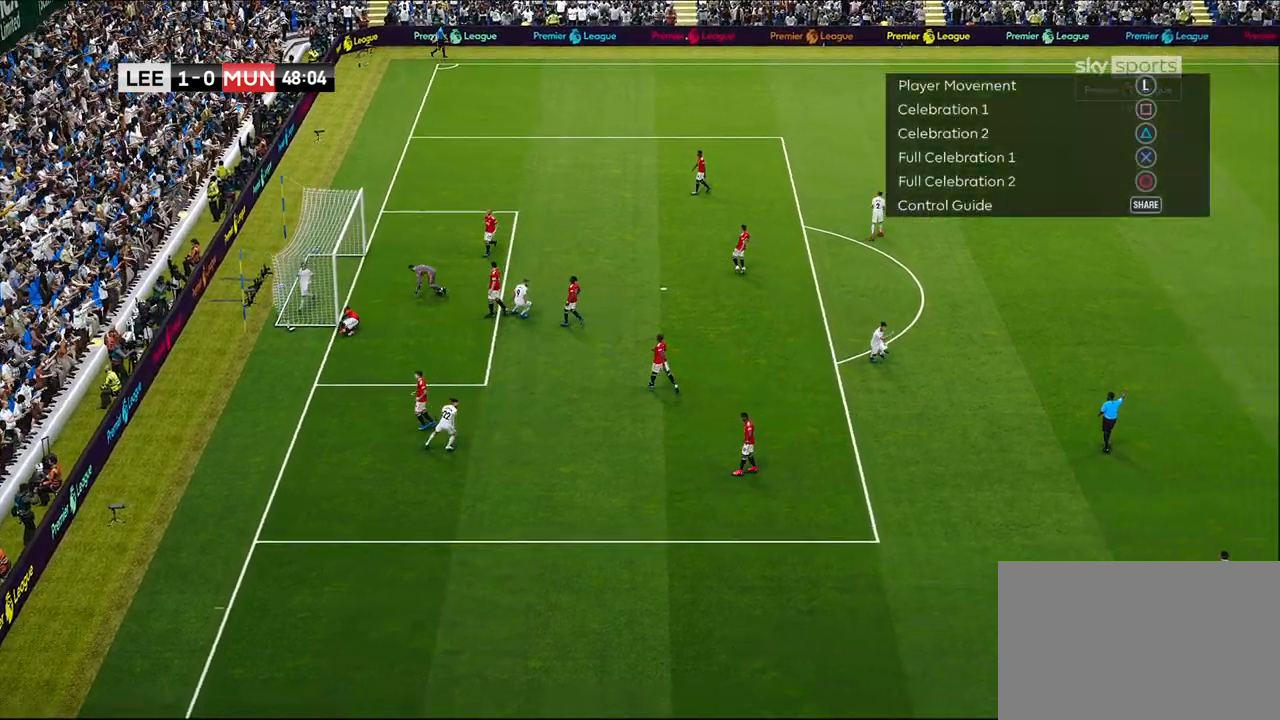
{"buttons": [], "left_stick": "right", "right_stick": "center", "events": [[83, "left_stick", "center"], [383, "left_stick", "right"]]}
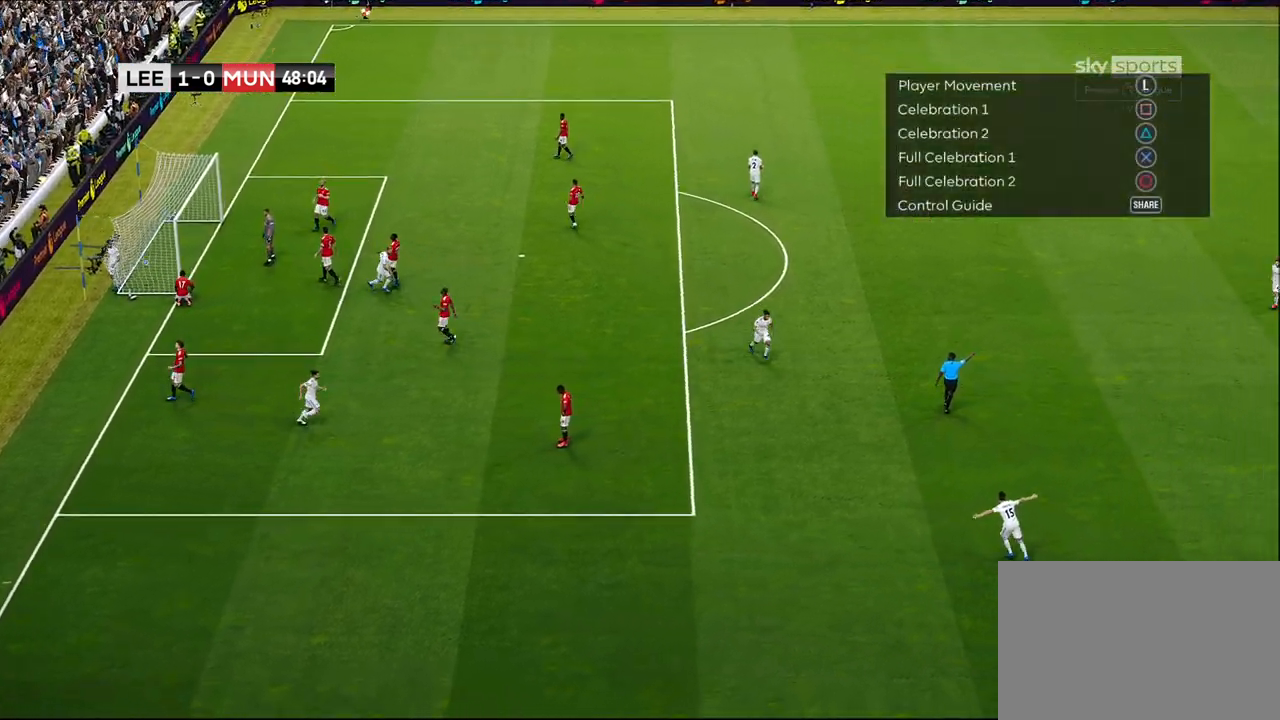
{"buttons": [], "left_stick": "right", "right_stick": "center", "events": []}
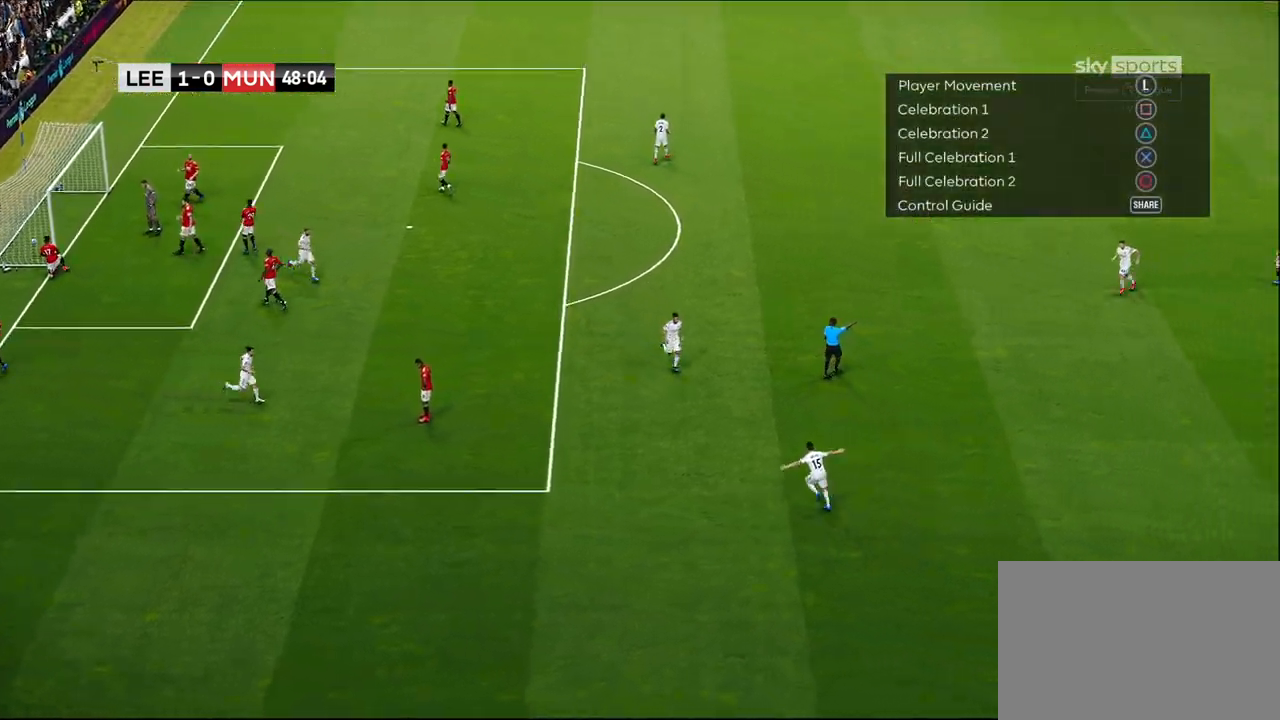
{"buttons": [], "left_stick": "center", "right_stick": "center", "events": [[417, "left_stick", "center"]]}
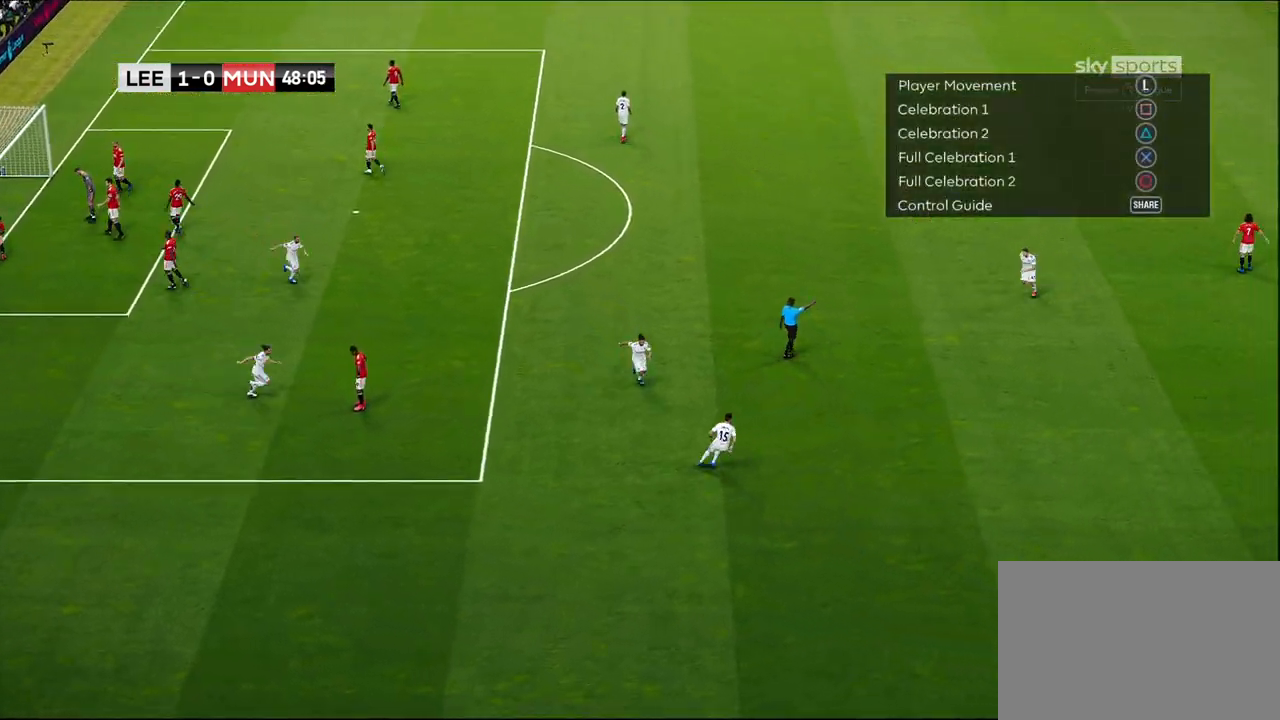
{"buttons": [], "left_stick": "center", "right_stick": "center", "events": []}
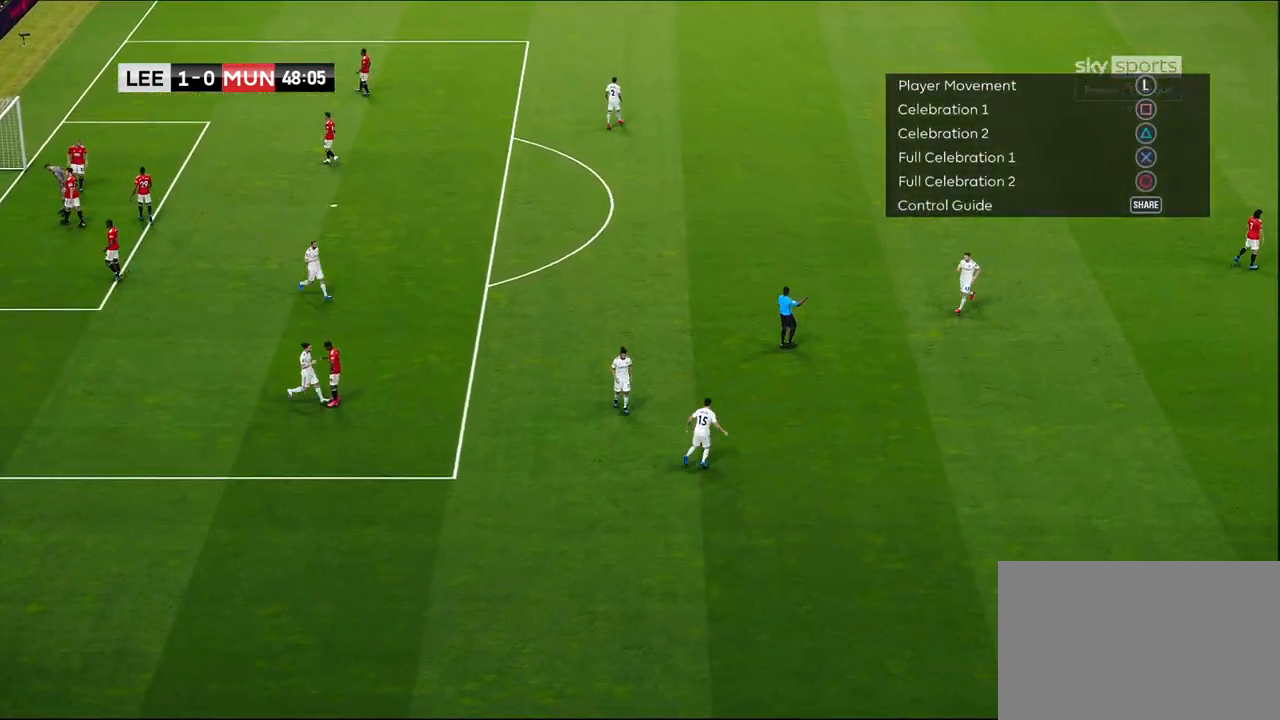
{"buttons": [], "left_stick": "center", "right_stick": "center", "events": []}
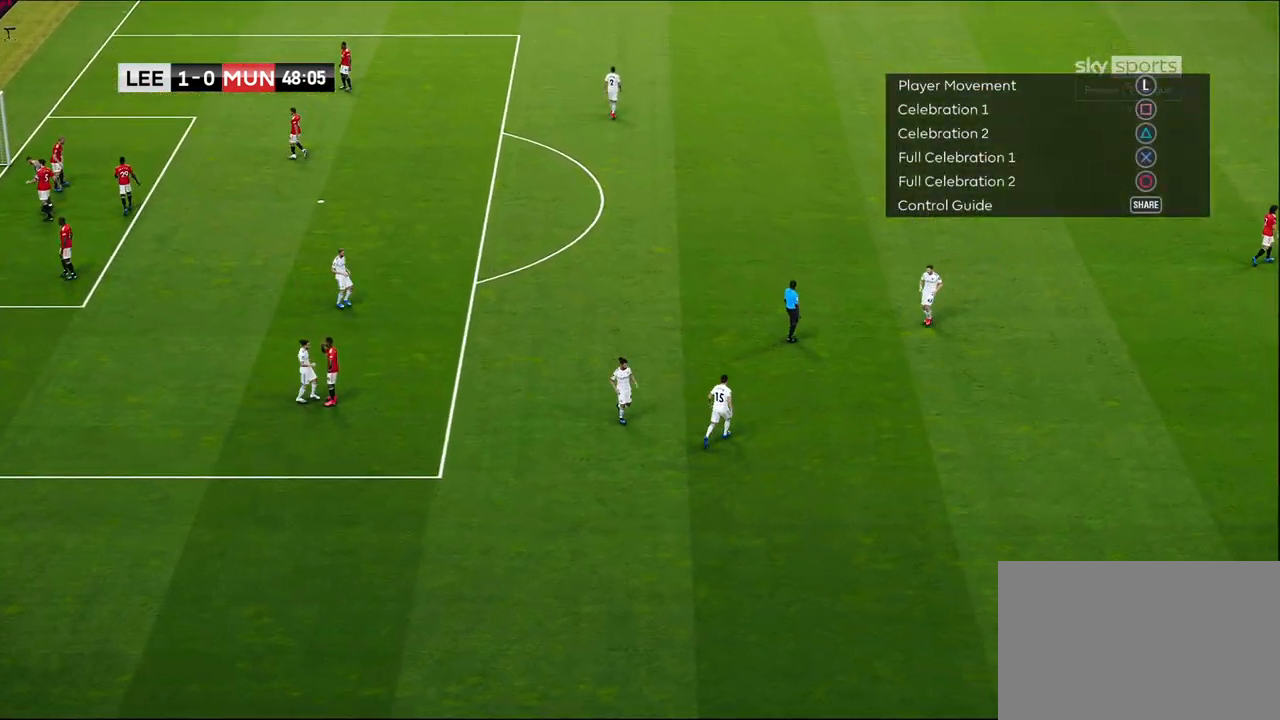
{"buttons": [], "left_stick": "center", "right_stick": "center", "events": []}
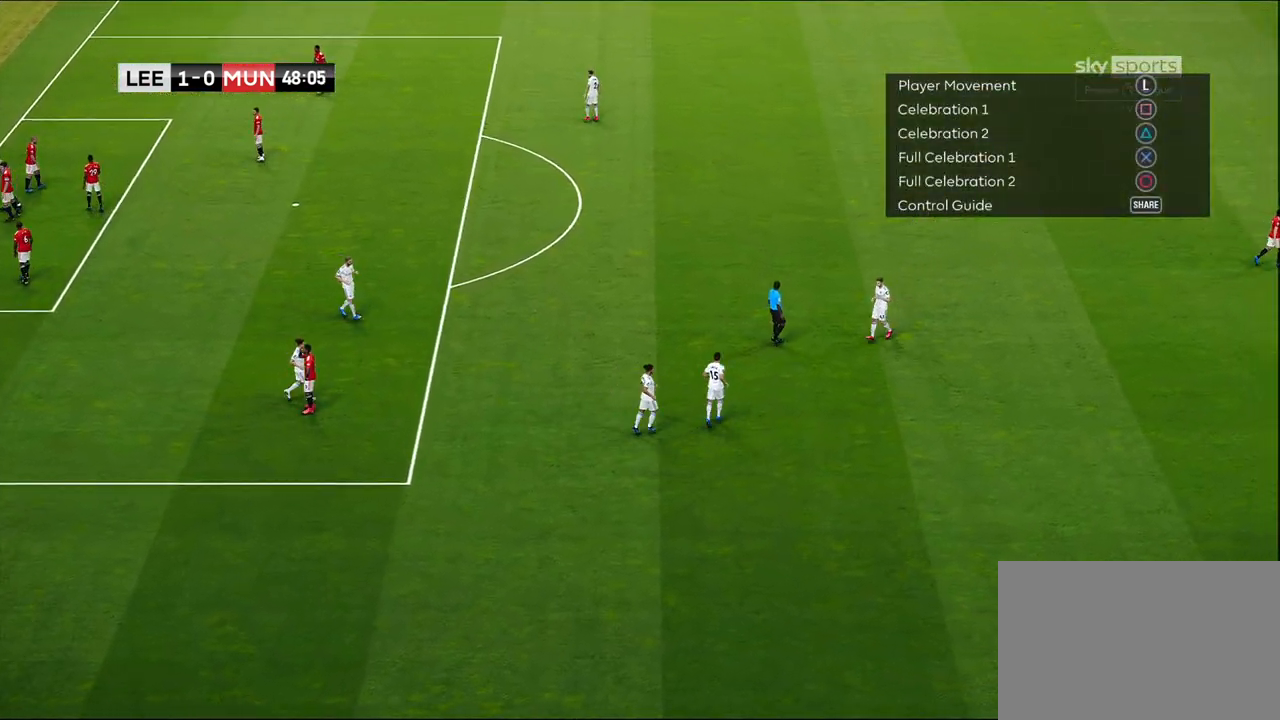
{"buttons": [], "left_stick": "center", "right_stick": "center", "events": []}
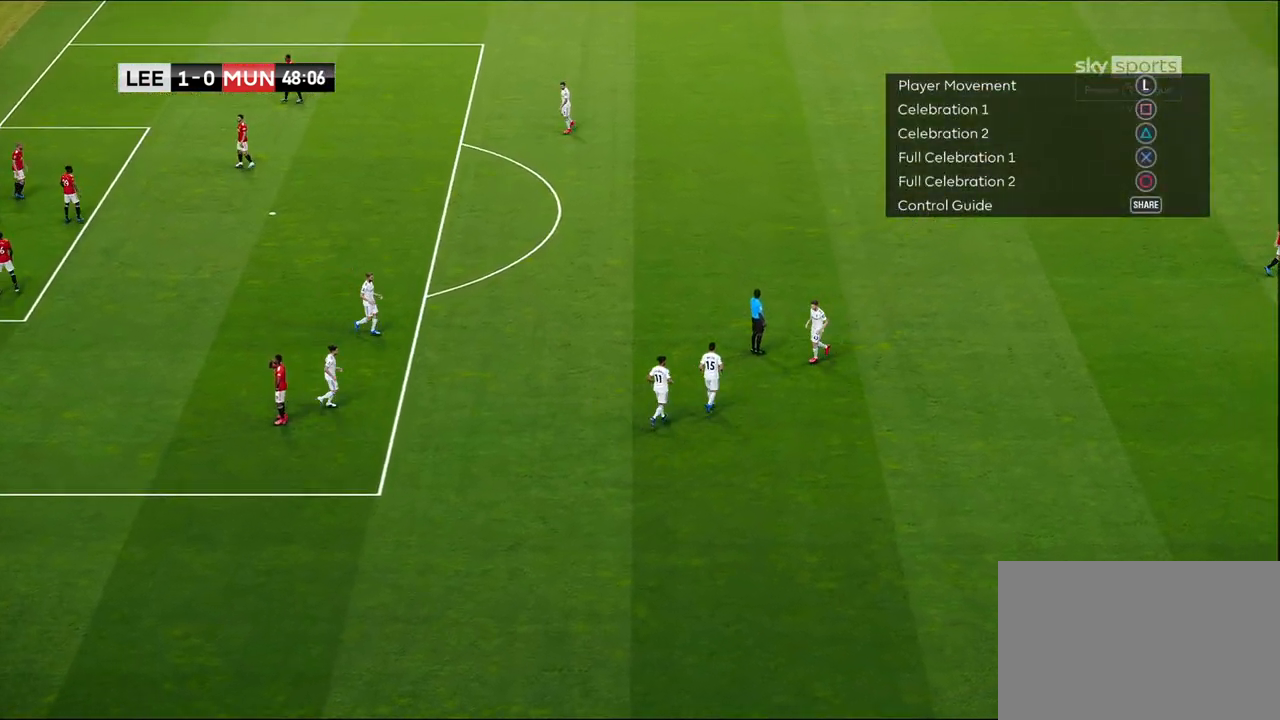
{"buttons": [], "left_stick": "center", "right_stick": "center", "events": []}
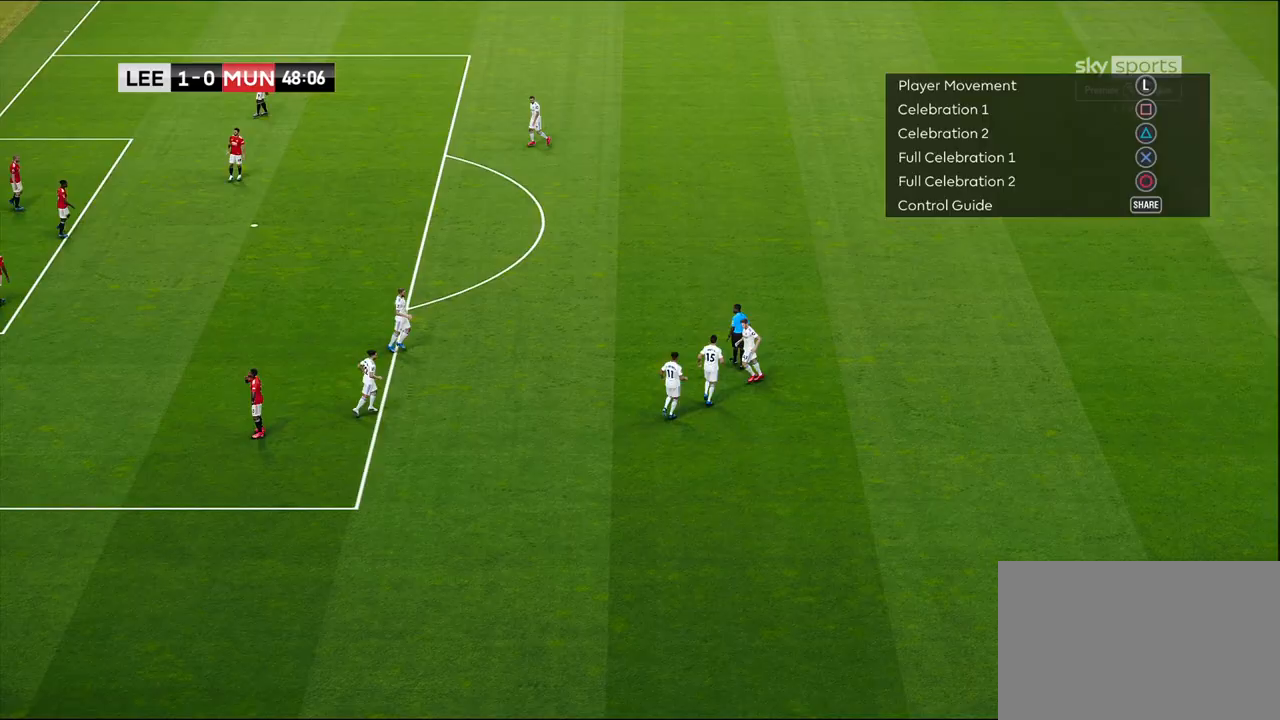
{"buttons": [], "left_stick": "center", "right_stick": "center", "events": [[233, "CROSS", "down"], [350, "CROSS", "up"]]}